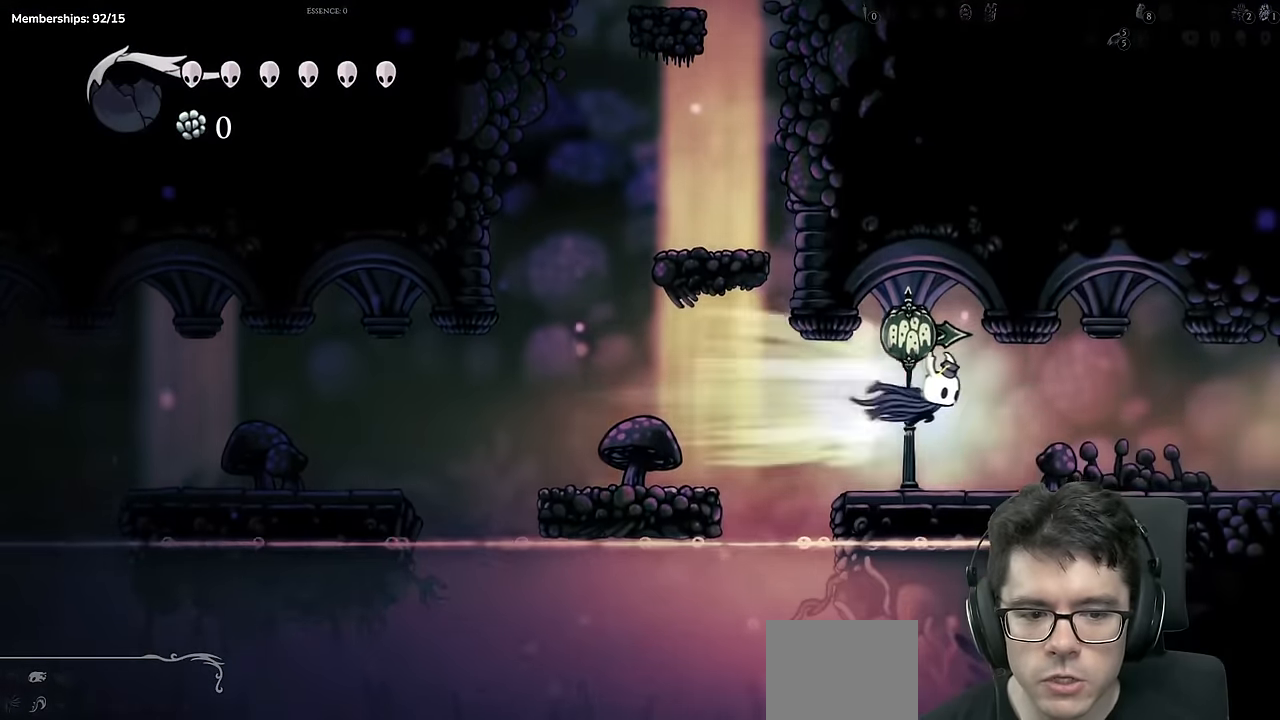
Gameplay with a controller (Xbox layout); each line is a JSON object with the inputs held at the frame after it. "events" lists button and stick changes between this image and that frame as [ms after this image, input, new state], when the widget could be followed in between. Not read: L3 R3.
{"buttons": ["R2", "DPAD_RIGHT"], "left_stick": "center", "right_stick": "center", "events": [[166, "R2", "up"], [433, "R2", "down"]]}
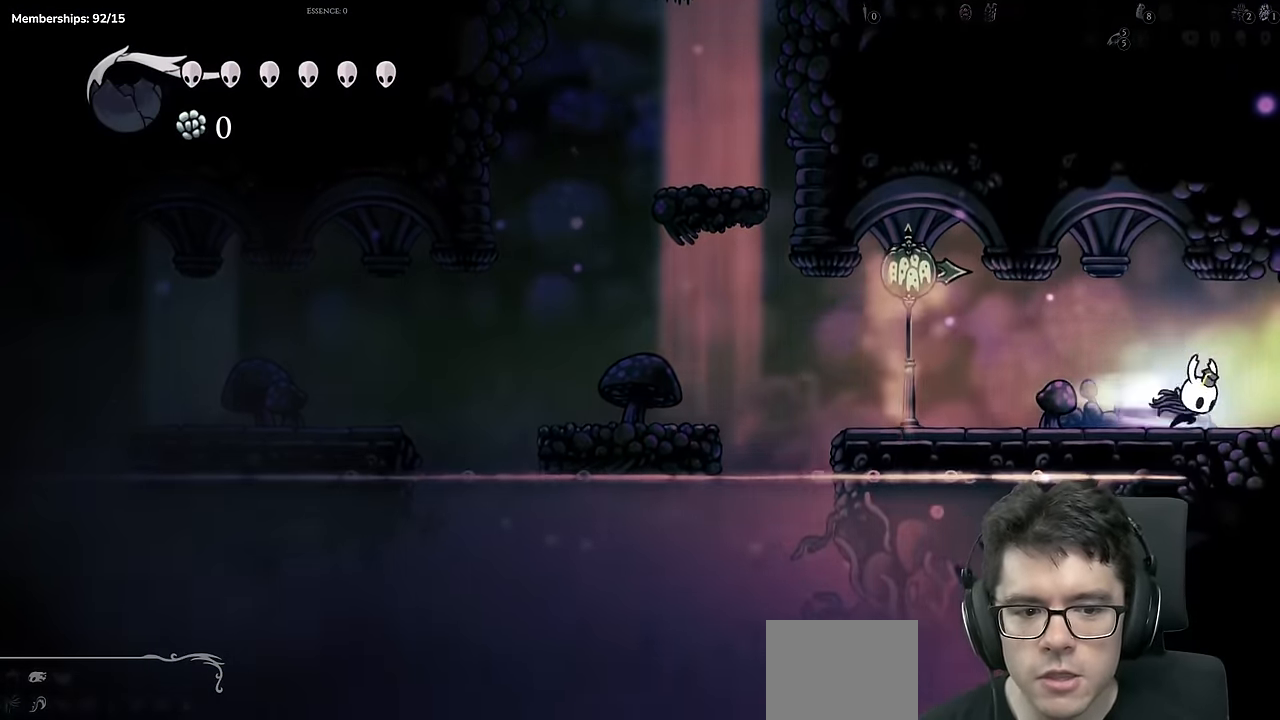
{"buttons": [], "left_stick": "center", "right_stick": "center", "events": [[234, "R2", "up"], [434, "DPAD_RIGHT", "up"]]}
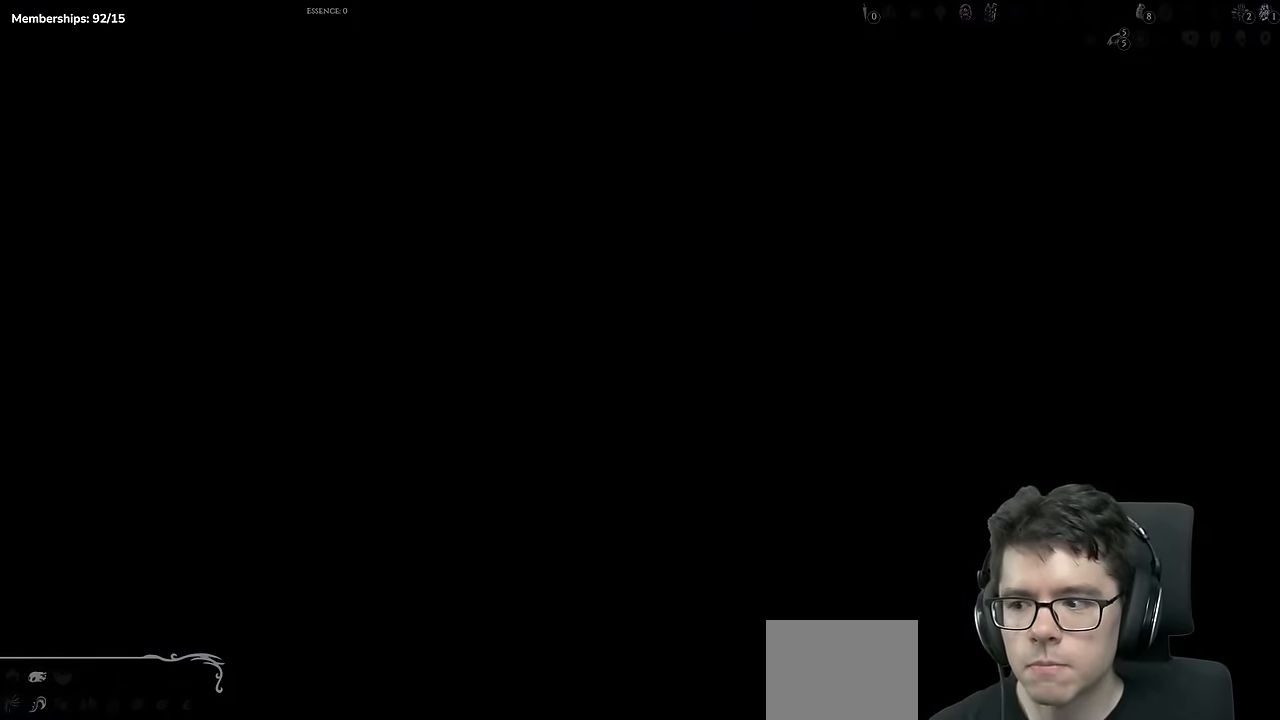
{"buttons": [], "left_stick": "center", "right_stick": "center", "events": []}
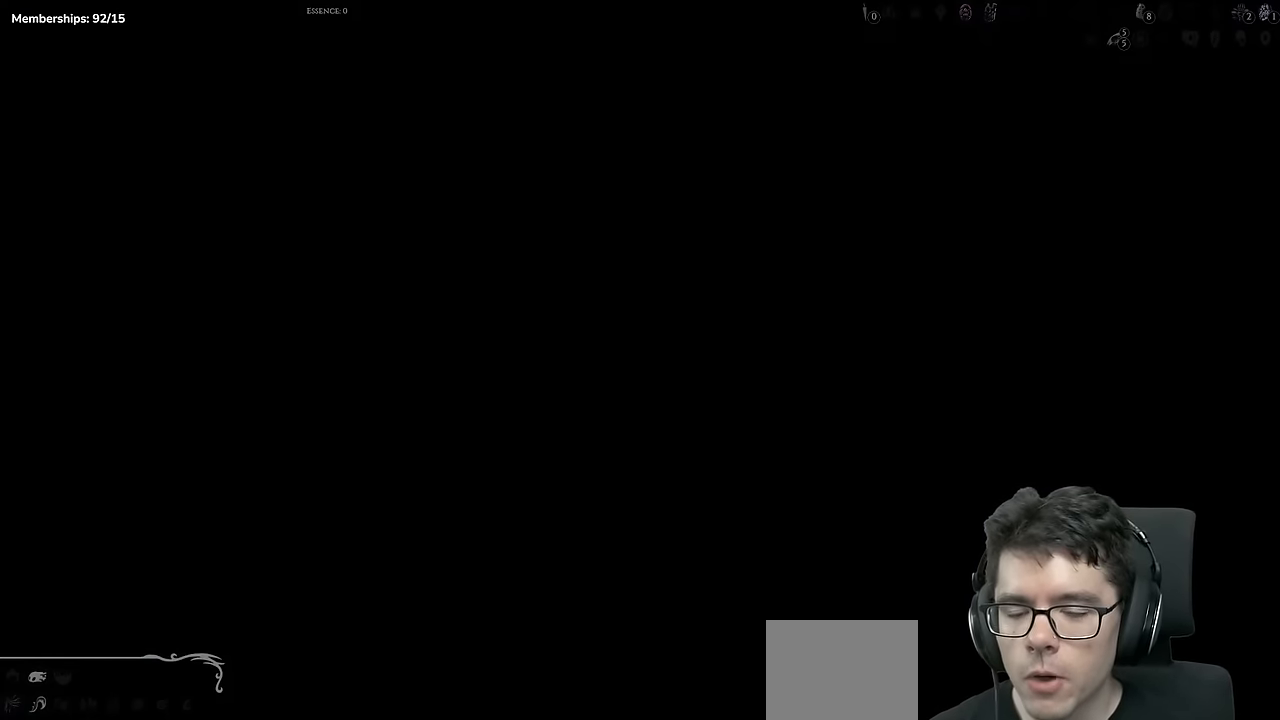
{"buttons": ["DPAD_RIGHT"], "left_stick": "center", "right_stick": "center", "events": [[150, "DPAD_RIGHT", "down"]]}
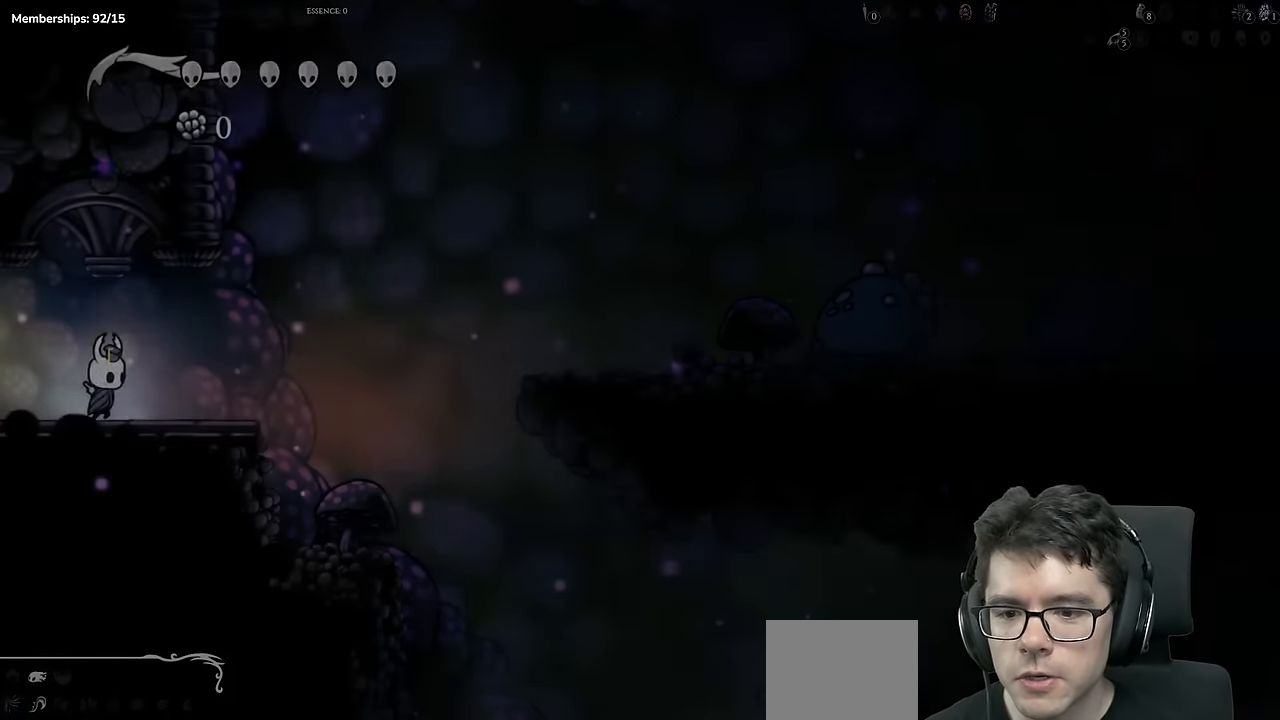
{"buttons": ["A", "R2", "DPAD_RIGHT"], "left_stick": "center", "right_stick": "center", "events": [[217, "A", "down"], [384, "R2", "down"]]}
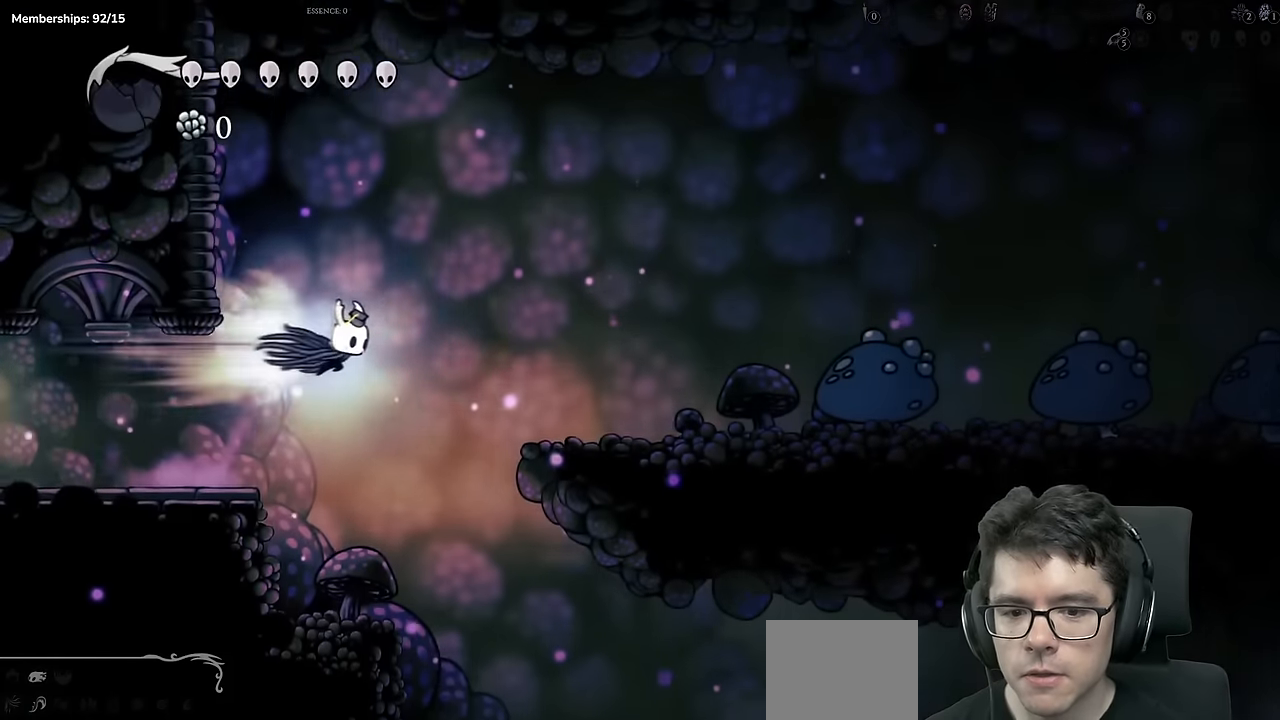
{"buttons": ["A", "DPAD_RIGHT"], "left_stick": "center", "right_stick": "center", "events": [[34, "A", "up"], [117, "R2", "up"], [434, "A", "down"]]}
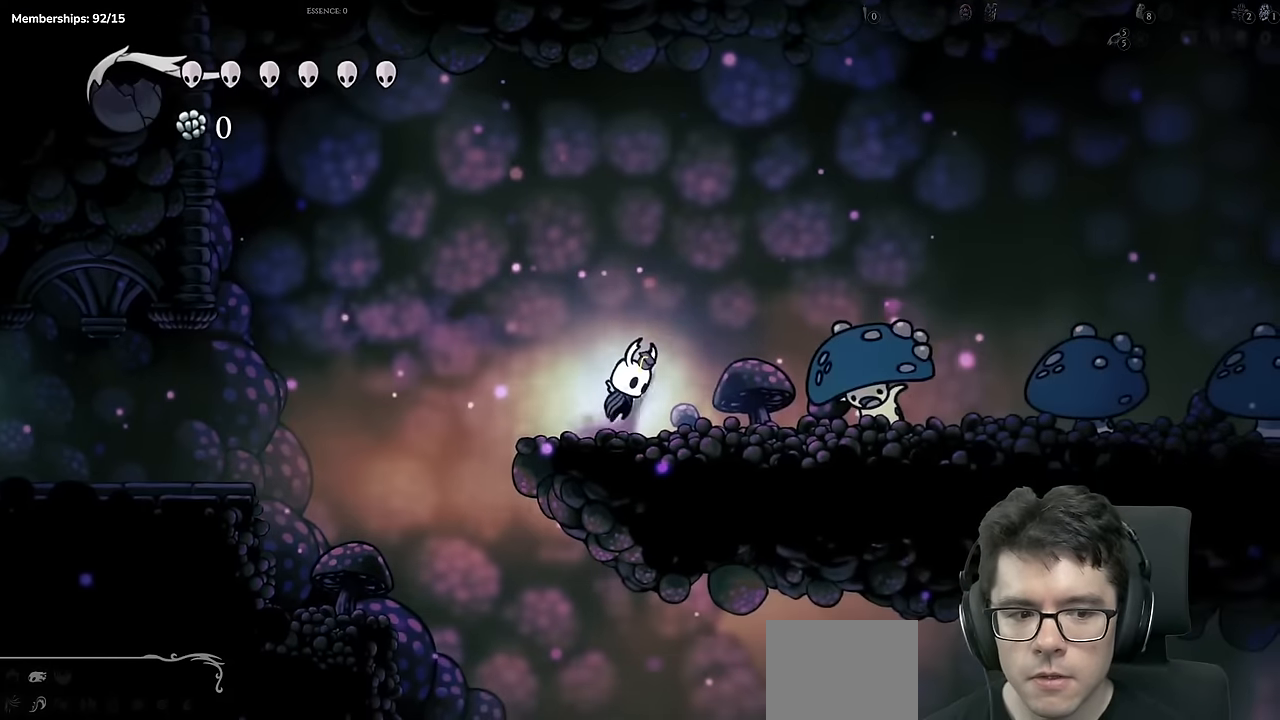
{"buttons": ["DPAD_DOWN", "DPAD_RIGHT"], "left_stick": "center", "right_stick": "center", "events": [[200, "R2", "down"], [400, "A", "up"], [434, "R2", "up"], [484, "DPAD_DOWN", "down"]]}
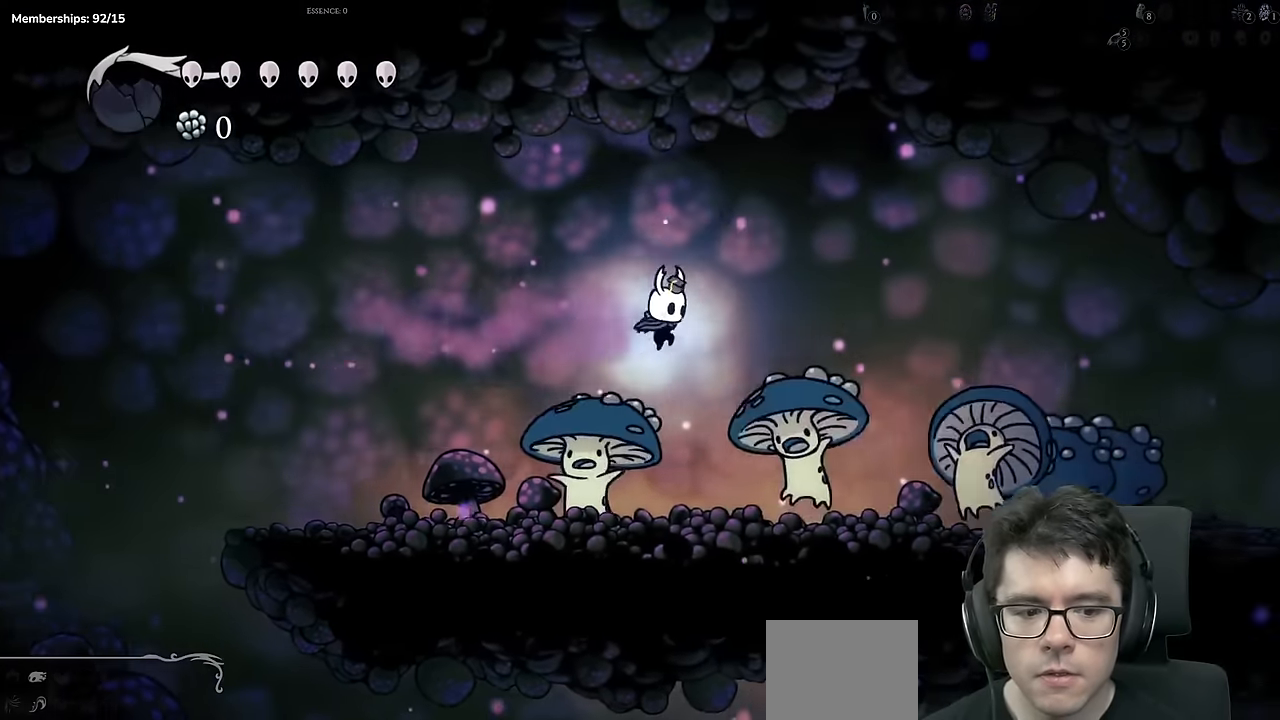
{"buttons": ["R2", "DPAD_RIGHT"], "left_stick": "center", "right_stick": "center", "events": [[100, "X", "down"], [217, "DPAD_DOWN", "up"], [301, "R2", "down"], [301, "X", "up"]]}
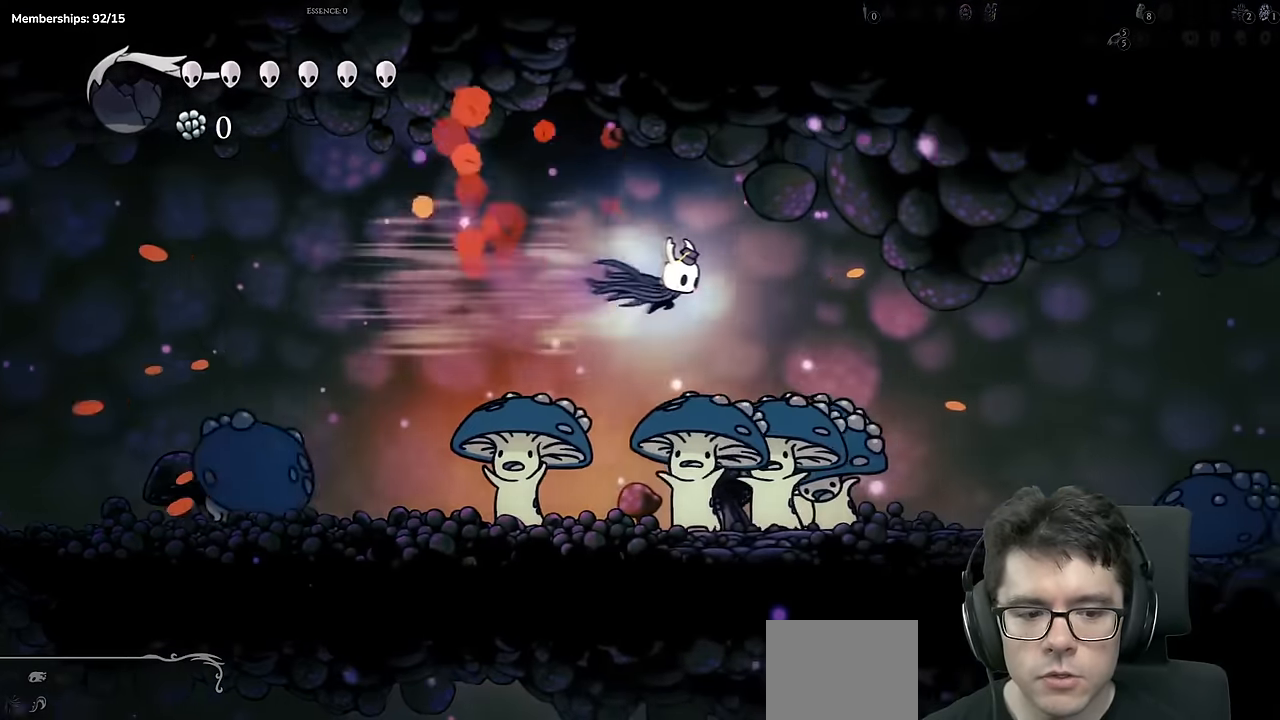
{"buttons": ["X", "R2", "DPAD_RIGHT"], "left_stick": "center", "right_stick": "center", "events": [[100, "R2", "up"], [150, "DPAD_DOWN", "down"], [283, "X", "down"], [400, "DPAD_DOWN", "up"], [417, "R2", "down"]]}
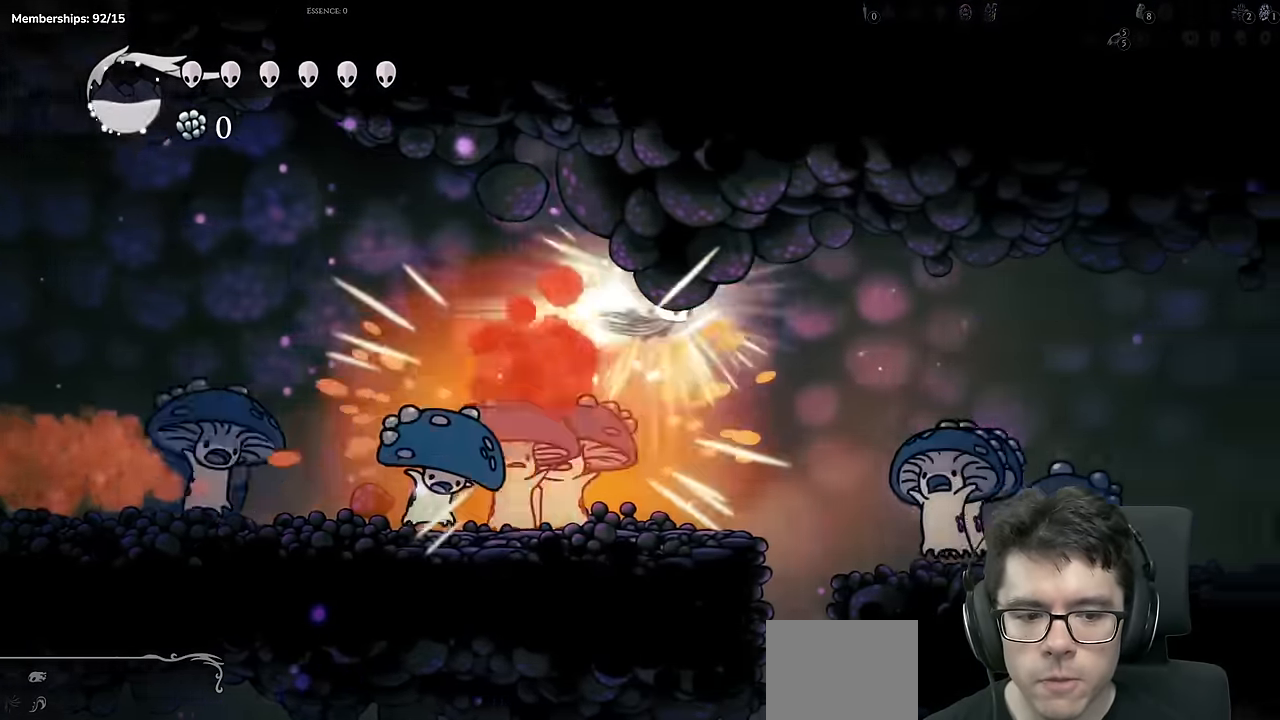
{"buttons": ["X", "DPAD_DOWN", "DPAD_RIGHT"], "left_stick": "center", "right_stick": "center", "events": [[34, "X", "up"], [184, "R2", "up"], [284, "DPAD_DOWN", "down"], [401, "X", "down"]]}
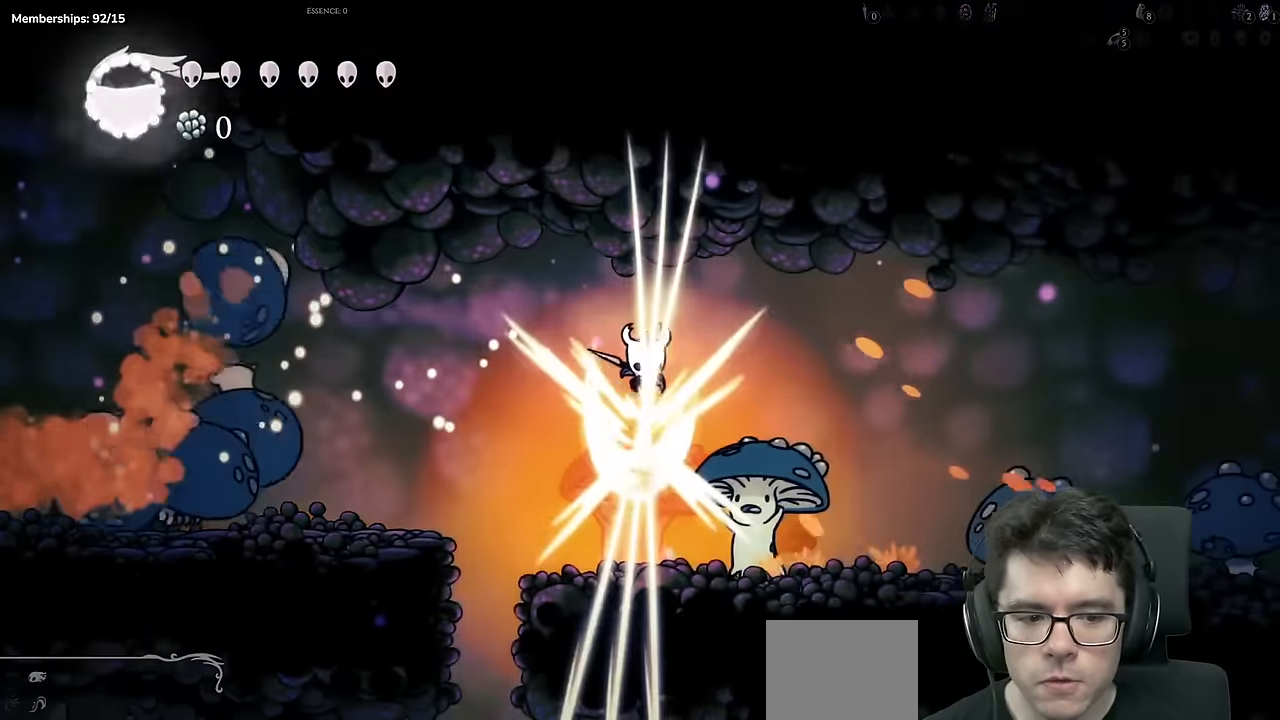
{"buttons": ["X", "DPAD_DOWN", "DPAD_RIGHT"], "left_stick": "center", "right_stick": "center", "events": [[33, "DPAD_DOWN", "up"], [33, "R2", "down"], [117, "X", "up"], [317, "R2", "up"], [384, "DPAD_DOWN", "down"], [484, "X", "down"]]}
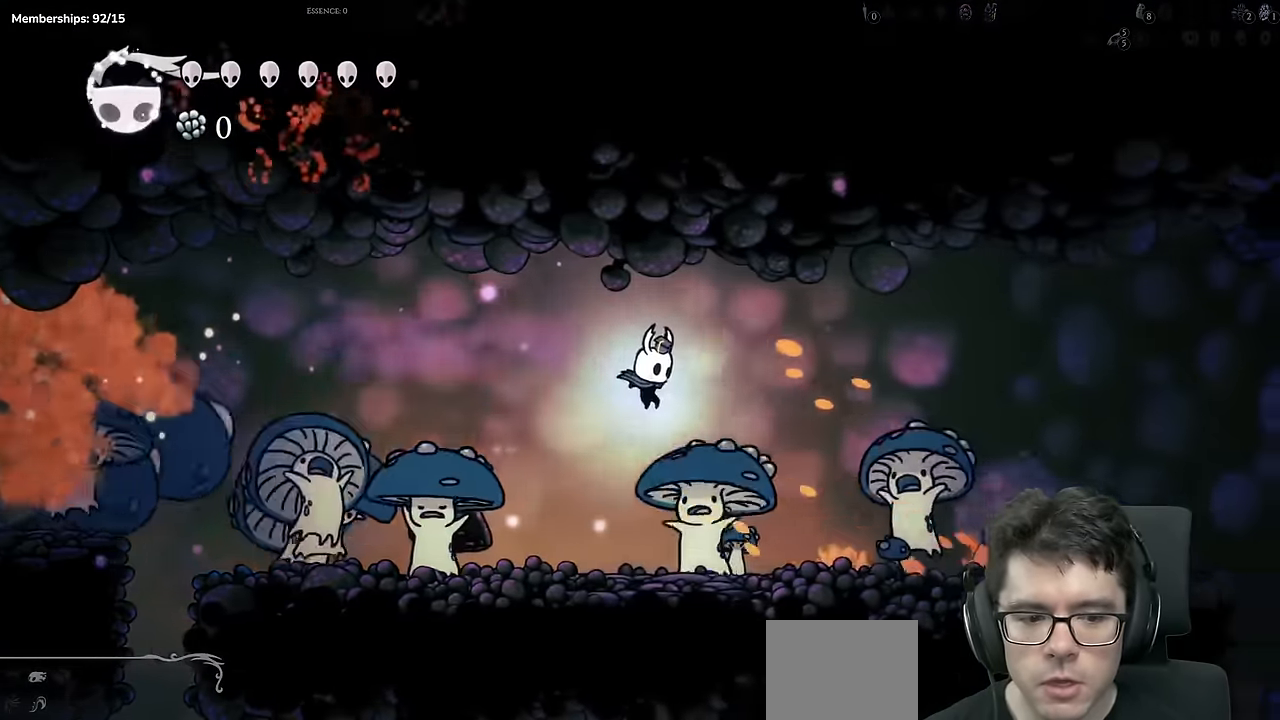
{"buttons": ["DPAD_DOWN", "DPAD_RIGHT"], "left_stick": "center", "right_stick": "center", "events": [[150, "R2", "down"], [183, "DPAD_DOWN", "up"], [267, "X", "up"], [400, "R2", "up"], [467, "DPAD_DOWN", "down"]]}
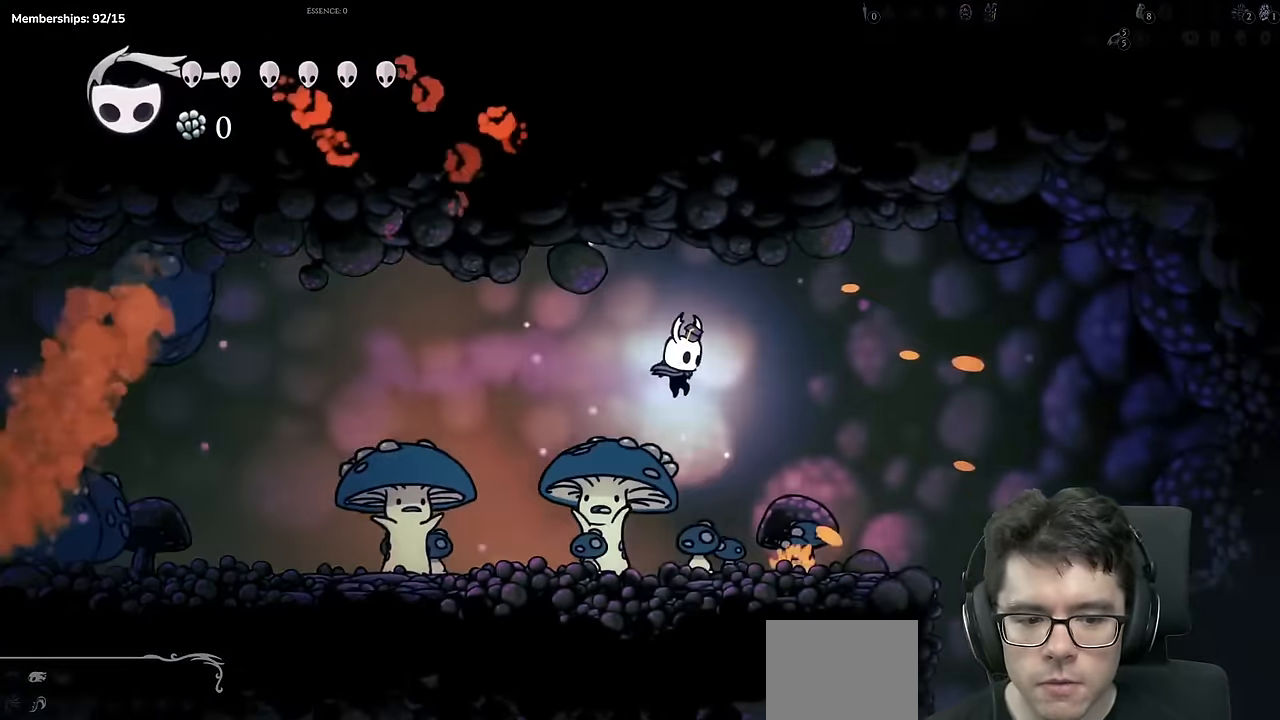
{"buttons": ["DPAD_RIGHT"], "left_stick": "center", "right_stick": "center", "events": [[33, "X", "down"], [300, "X", "up"], [350, "DPAD_DOWN", "up"]]}
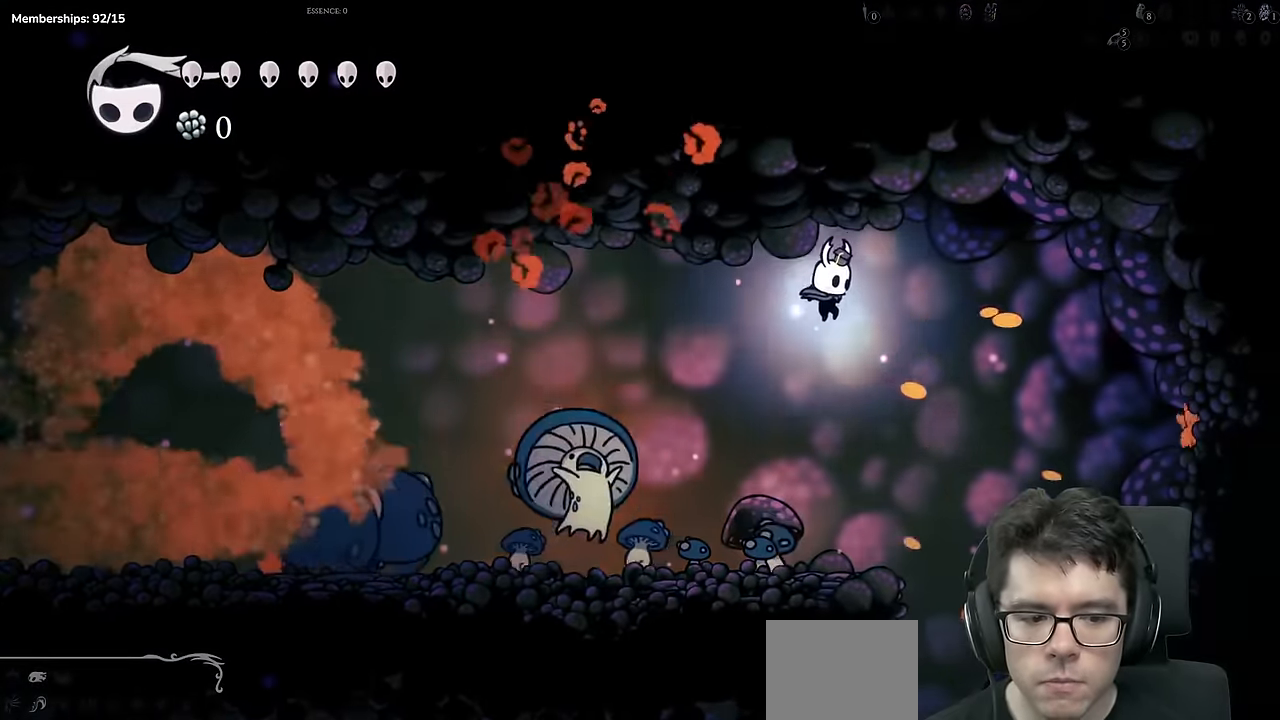
{"buttons": [], "left_stick": "center", "right_stick": "center", "events": [[500, "DPAD_RIGHT", "up"]]}
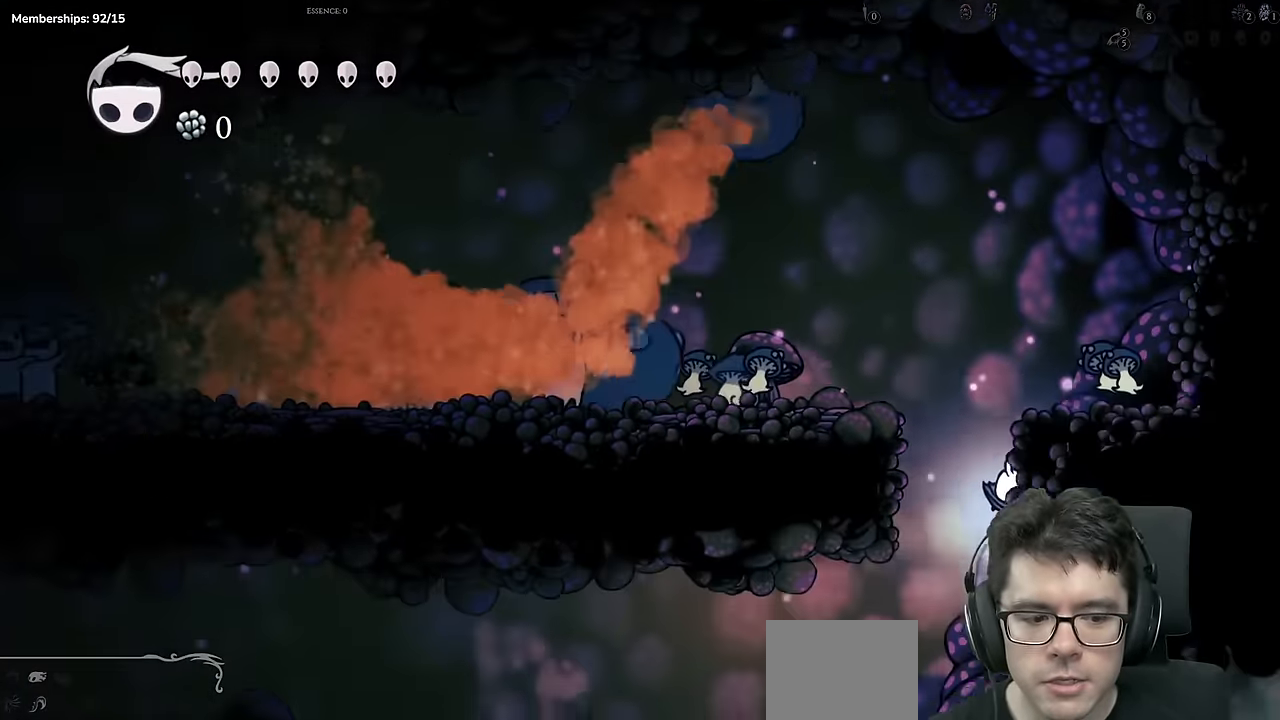
{"buttons": ["R2", "DPAD_RIGHT"], "left_stick": "center", "right_stick": "center", "events": [[267, "DPAD_RIGHT", "down"], [284, "R2", "down"]]}
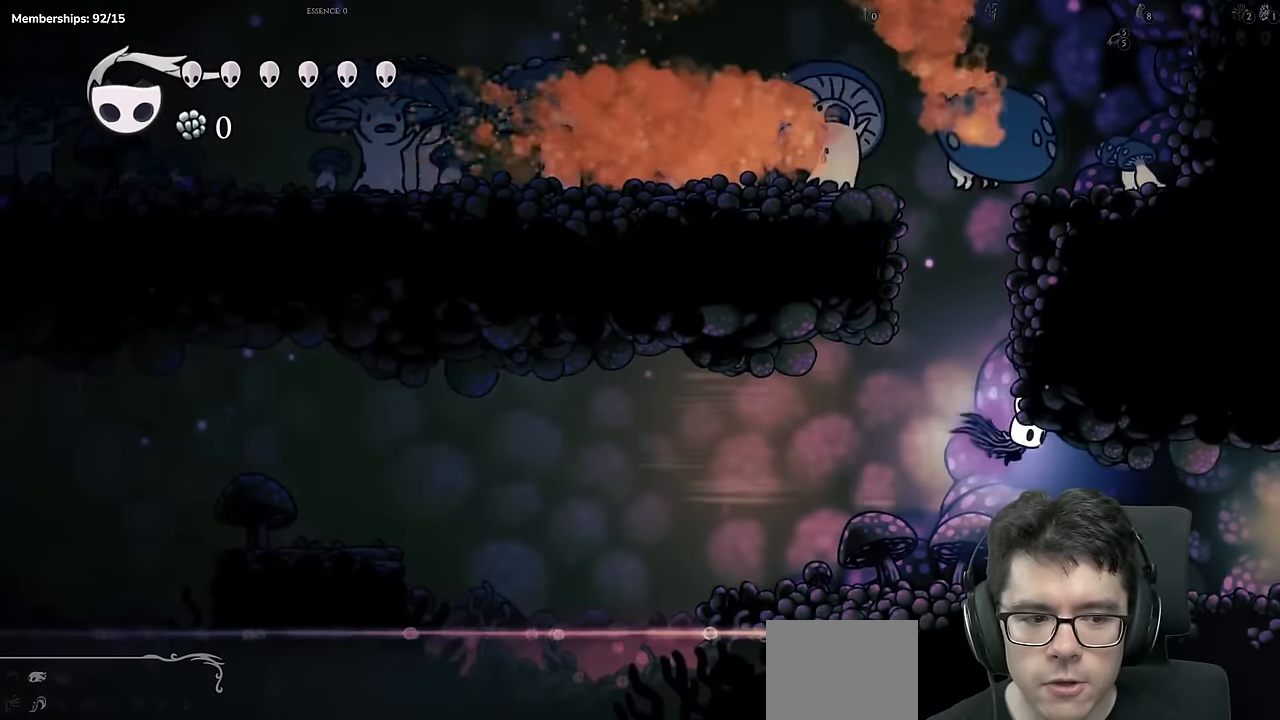
{"buttons": ["R2", "DPAD_RIGHT"], "left_stick": "center", "right_stick": "center", "events": [[33, "R2", "up"], [367, "R2", "down"]]}
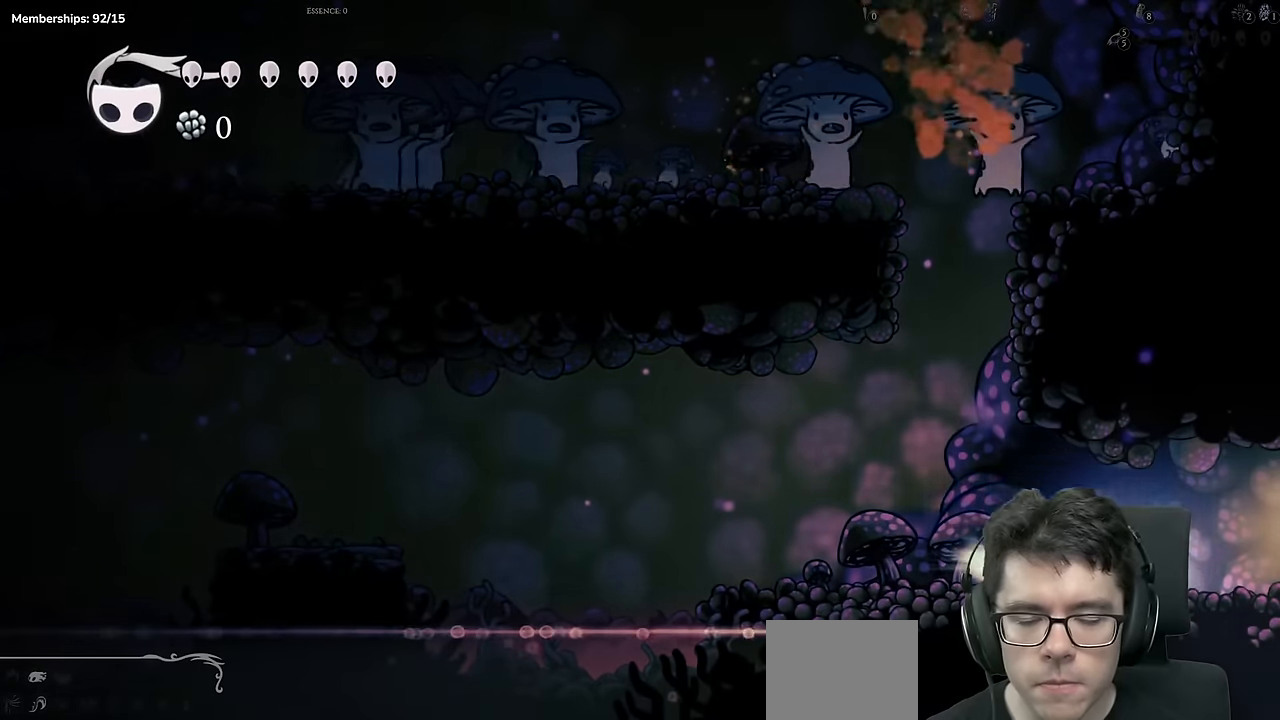
{"buttons": [], "left_stick": "center", "right_stick": "center", "events": [[150, "R2", "up"], [267, "DPAD_RIGHT", "up"]]}
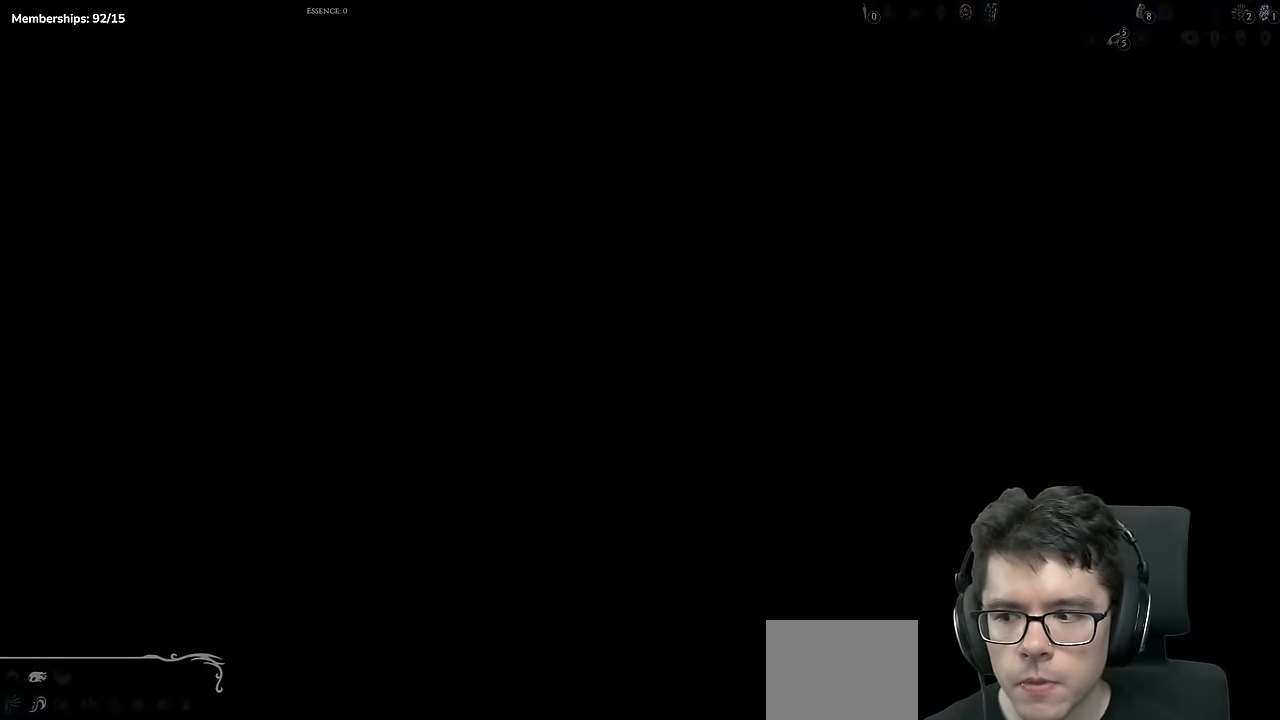
{"buttons": [], "left_stick": "center", "right_stick": "center", "events": []}
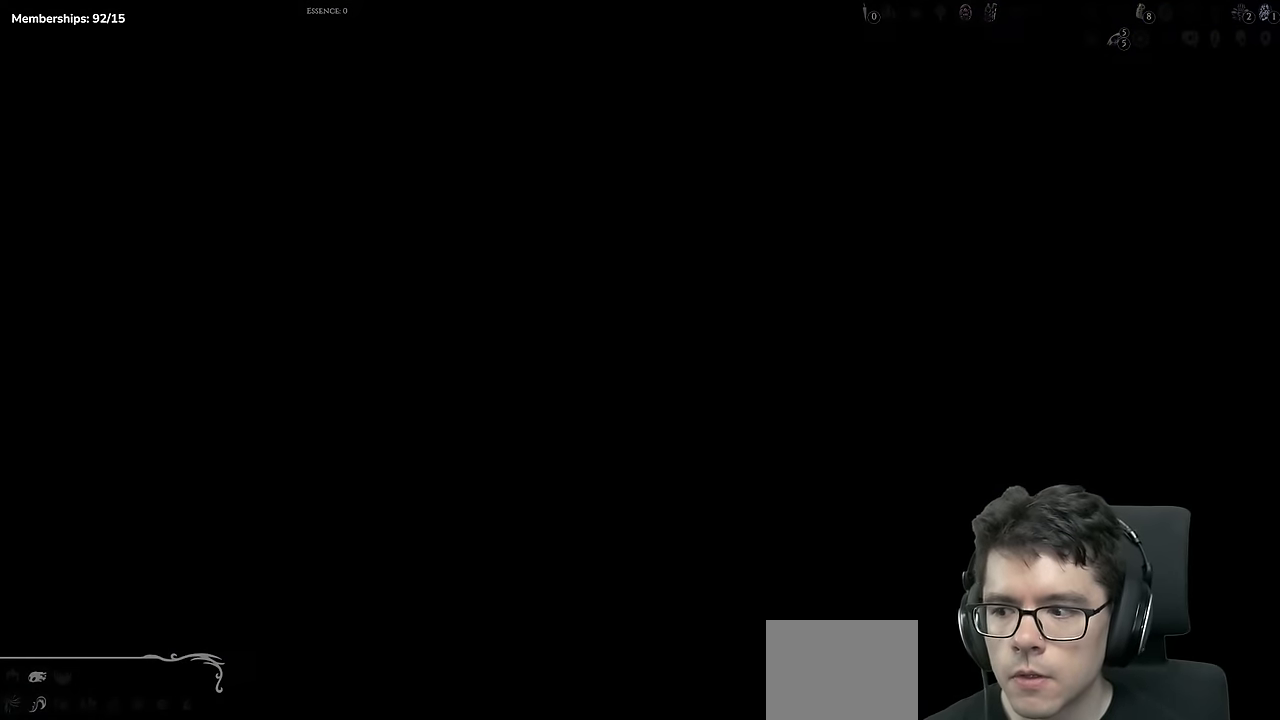
{"buttons": [], "left_stick": "center", "right_stick": "center", "events": []}
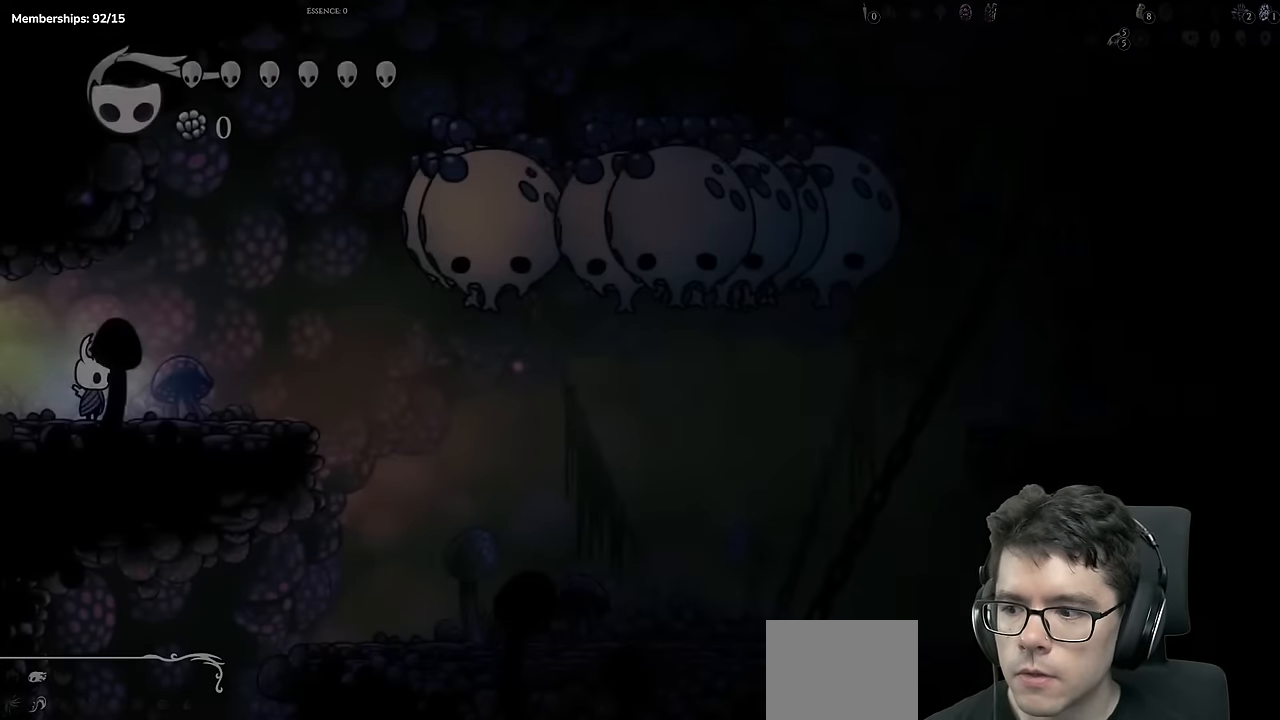
{"buttons": ["DPAD_RIGHT"], "left_stick": "center", "right_stick": "center", "events": [[183, "DPAD_RIGHT", "down"], [200, "R2", "down"], [467, "R2", "up"]]}
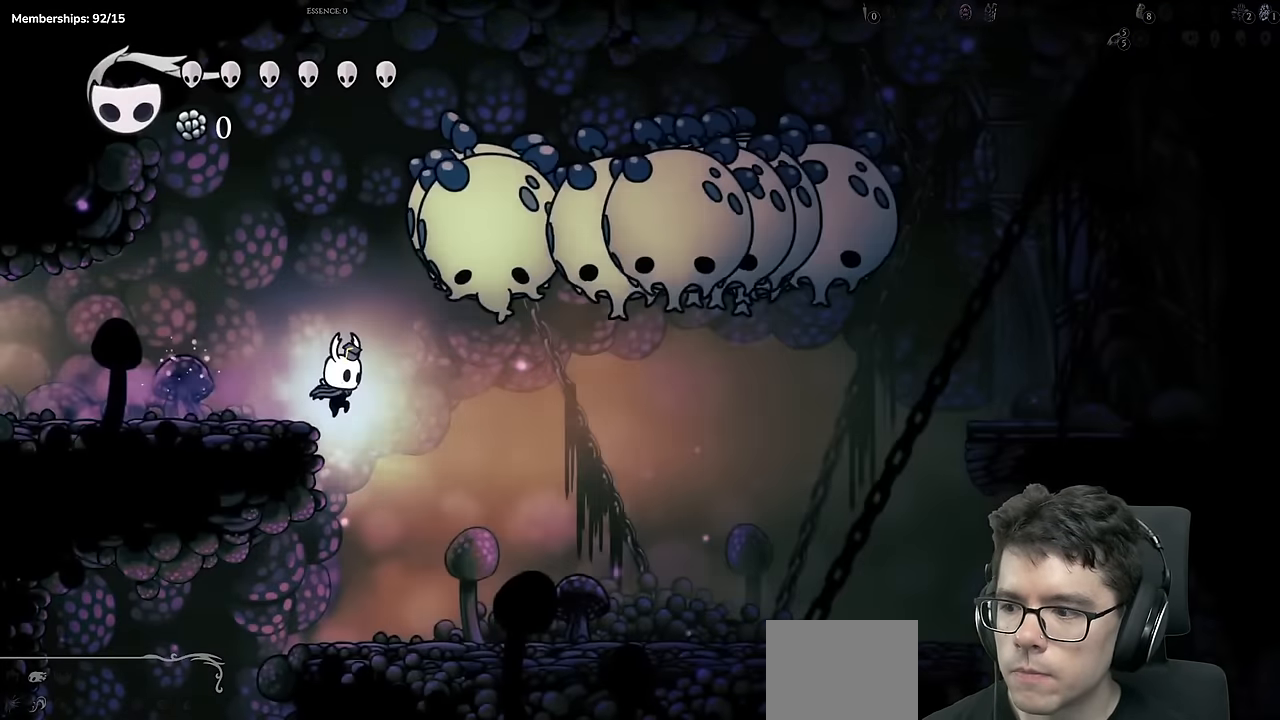
{"buttons": ["DPAD_LEFT"], "left_stick": "center", "right_stick": "center", "events": [[134, "DPAD_RIGHT", "up"], [200, "DPAD_LEFT", "down"]]}
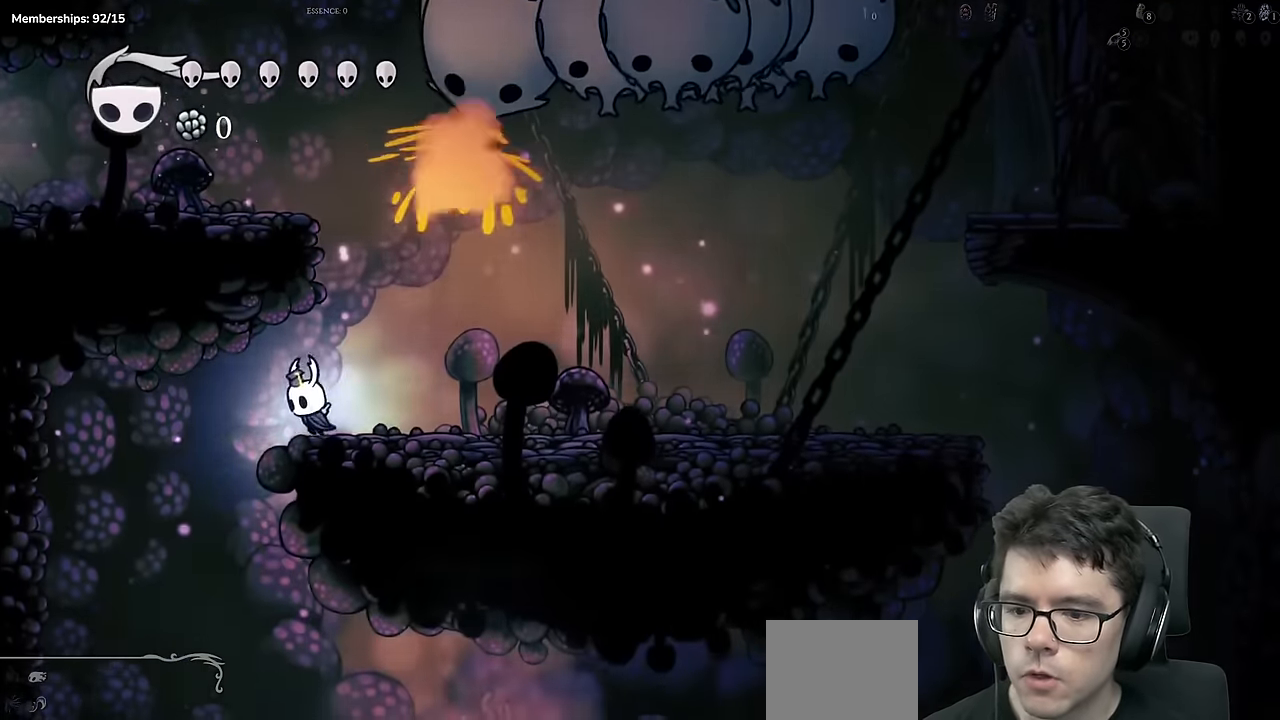
{"buttons": ["DPAD_RIGHT"], "left_stick": "center", "right_stick": "center", "events": [[200, "DPAD_LEFT", "up"], [283, "DPAD_RIGHT", "down"]]}